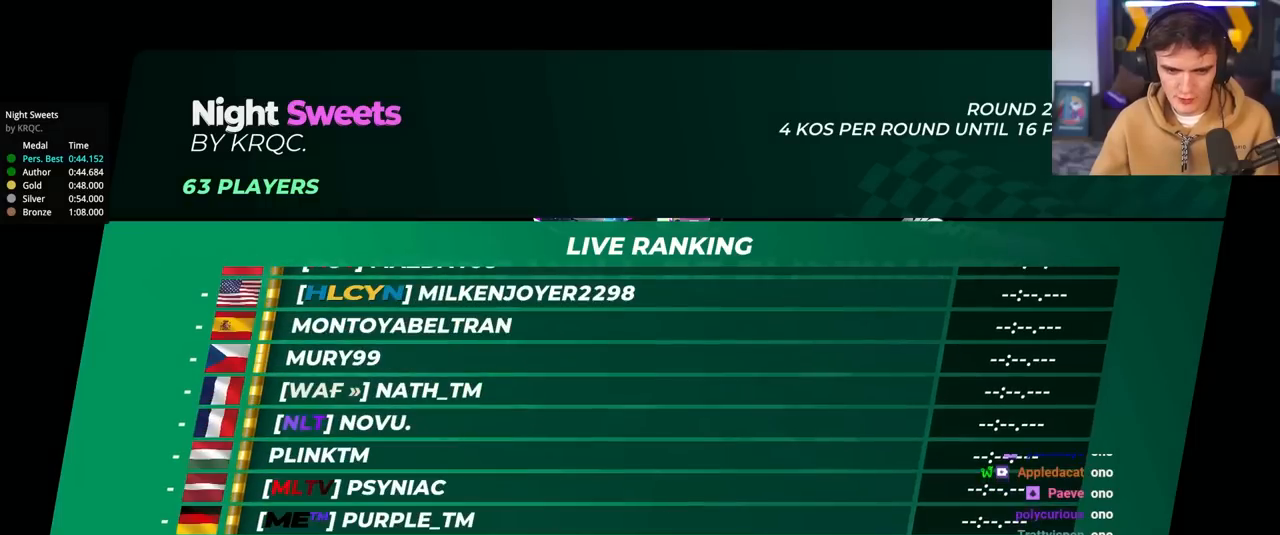
Gameplay with keyboard; each line is a JSON object with the keys held at the frame after it. "events" lists presses ("down") and releases ("up") of "brake", "down", "left", "right" and "up" between this image and that frame as [ms after this image, input, new state], when the widget could be followed in between. No other keys are recorded. Mouse input is not recorded. Key names are as the overlay labels them; some are game actions (e.g. jump) rather than physical keys.
{"keys": [], "events": []}
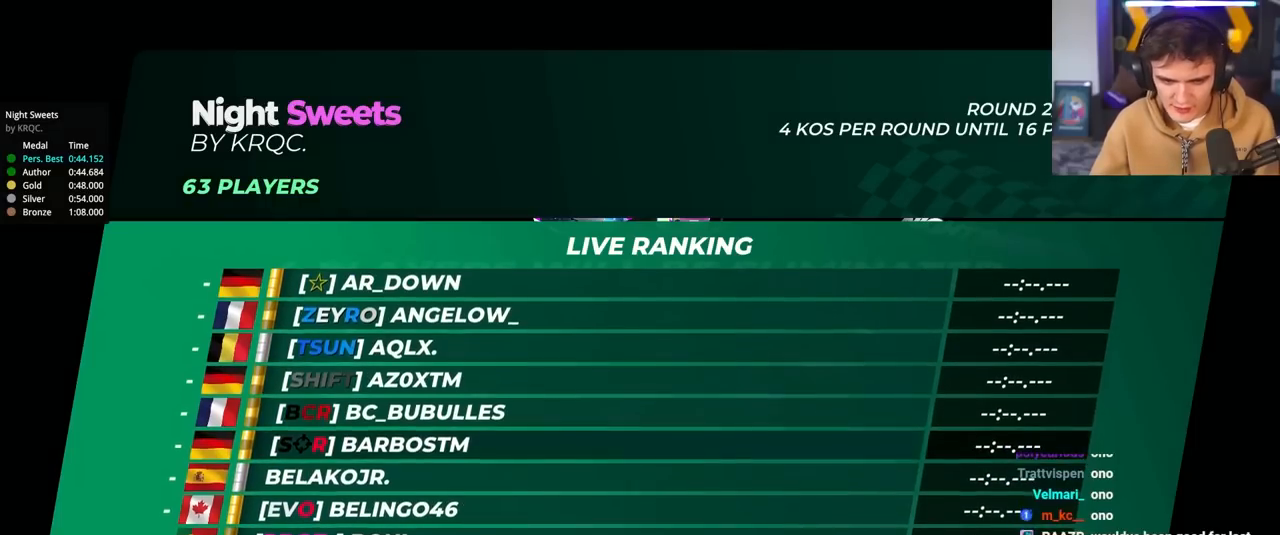
{"keys": [], "events": []}
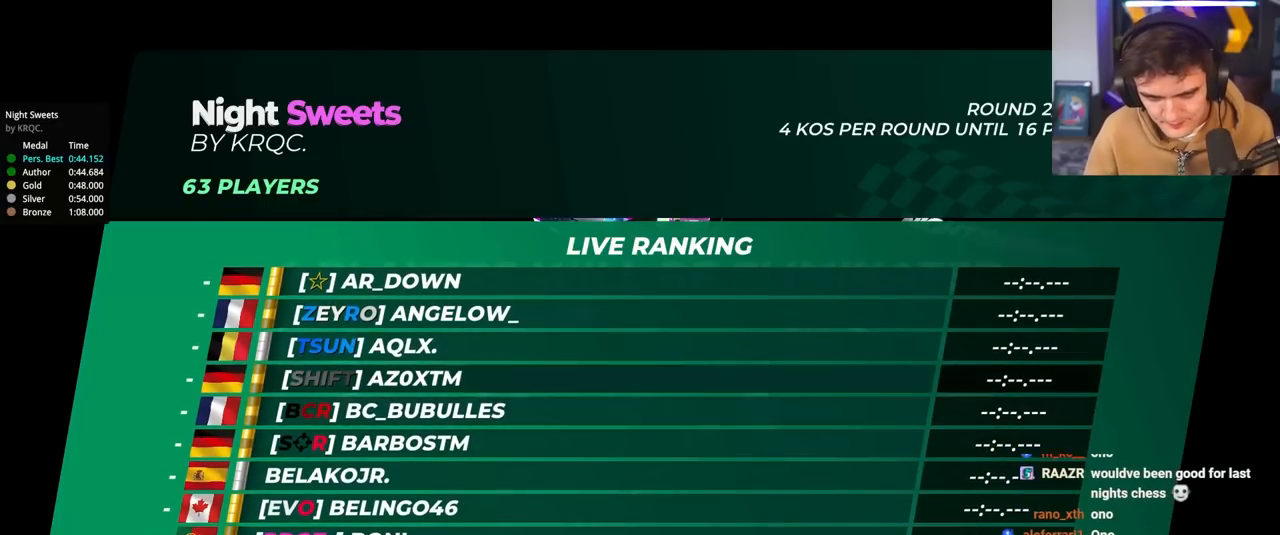
{"keys": [], "events": []}
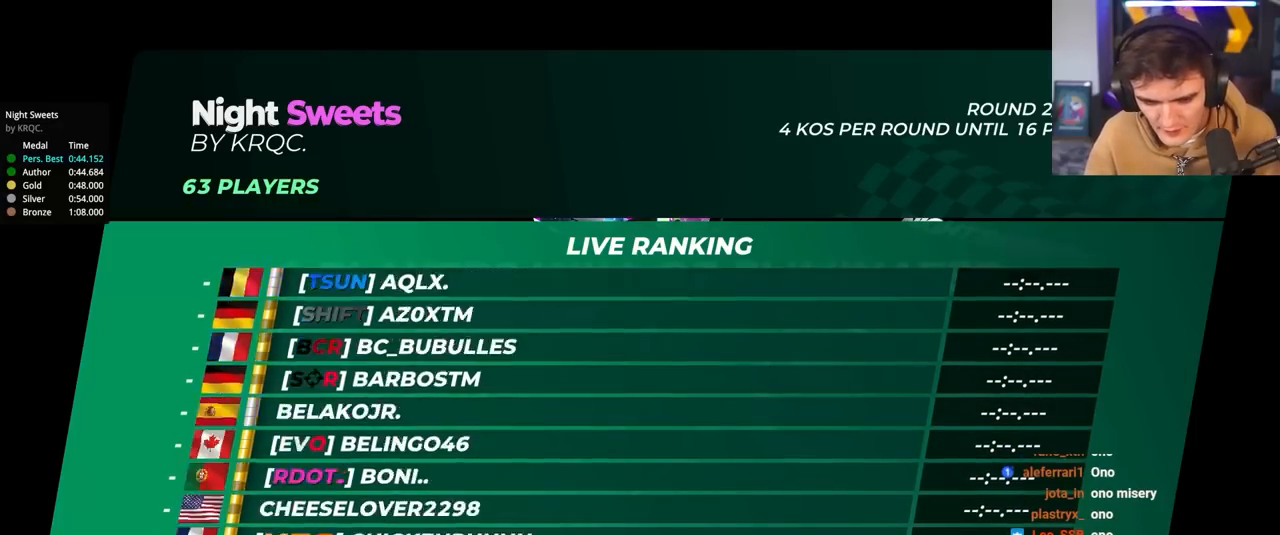
{"keys": [], "events": []}
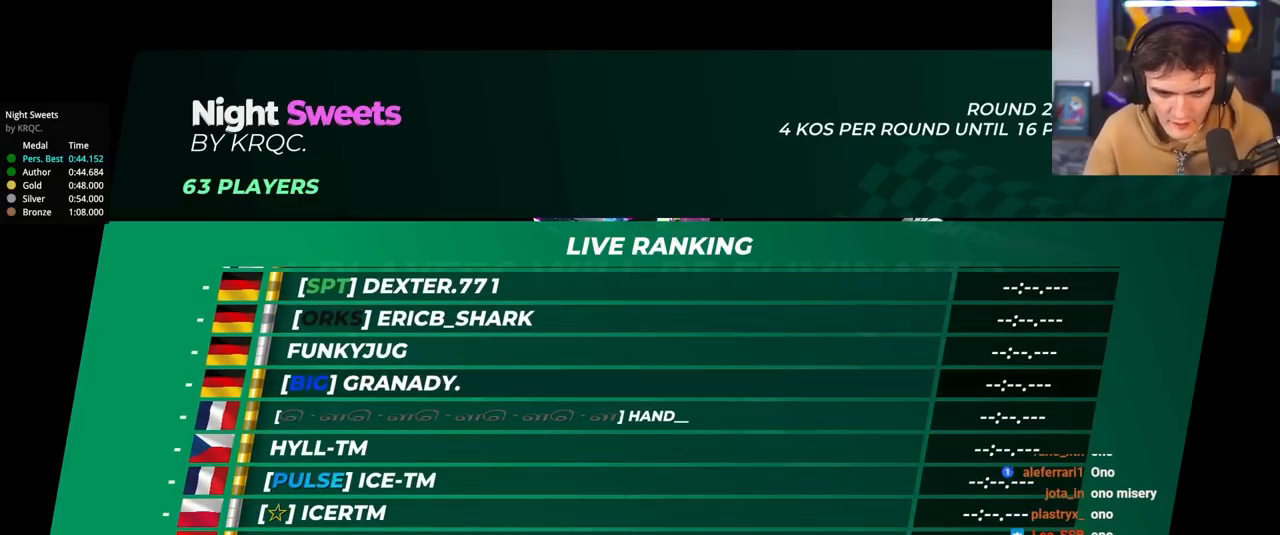
{"keys": [], "events": []}
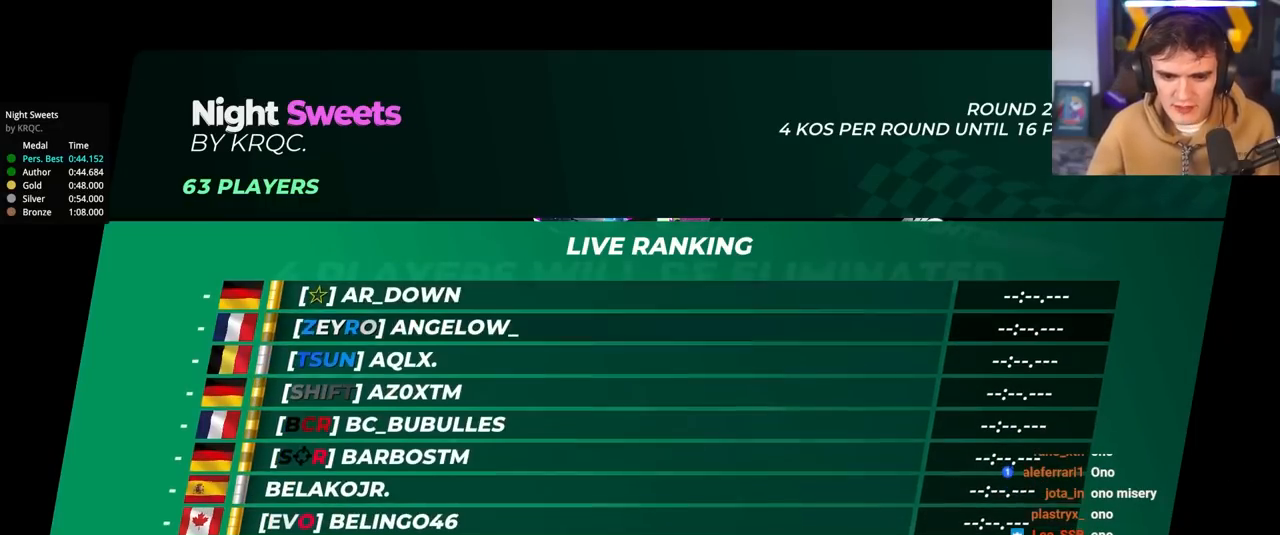
{"keys": ["up"], "events": [[367, "up", "down"]]}
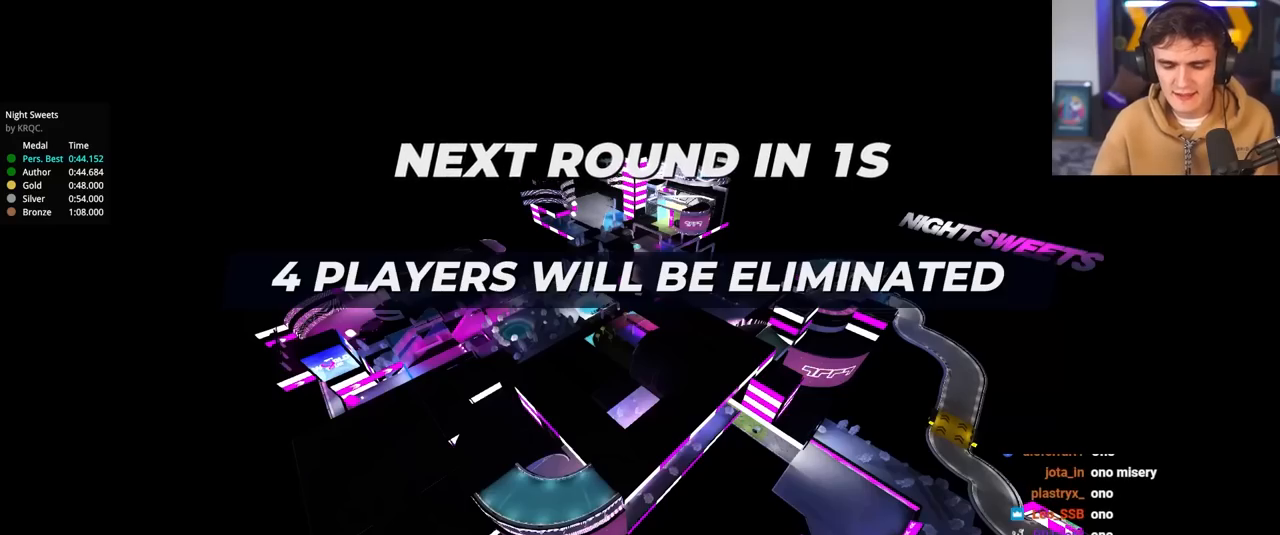
{"keys": ["up"], "events": []}
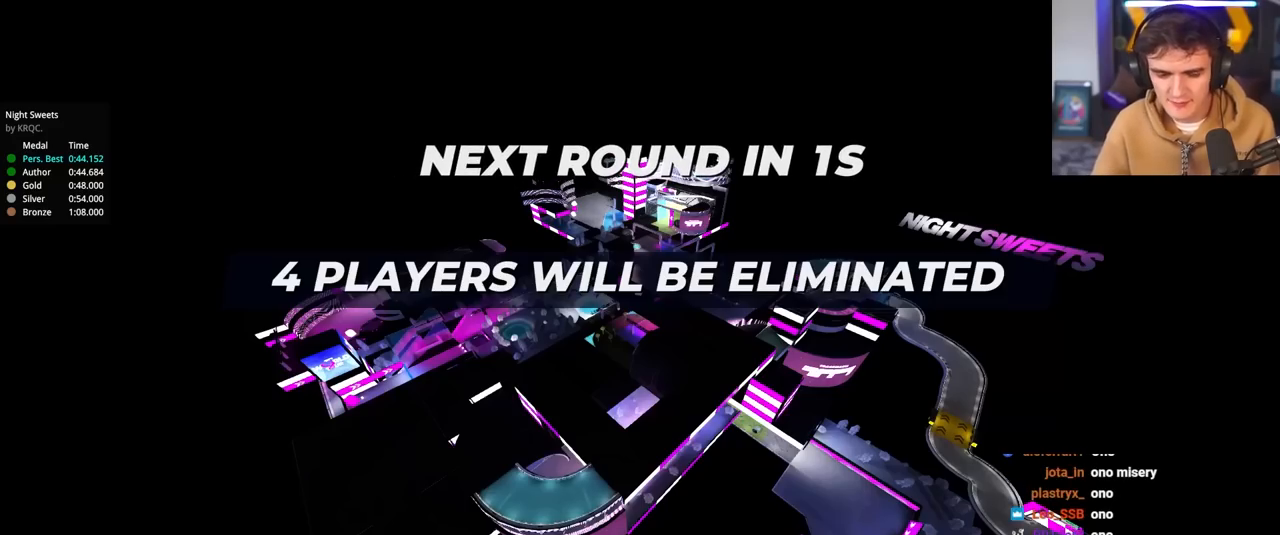
{"keys": ["up"], "events": []}
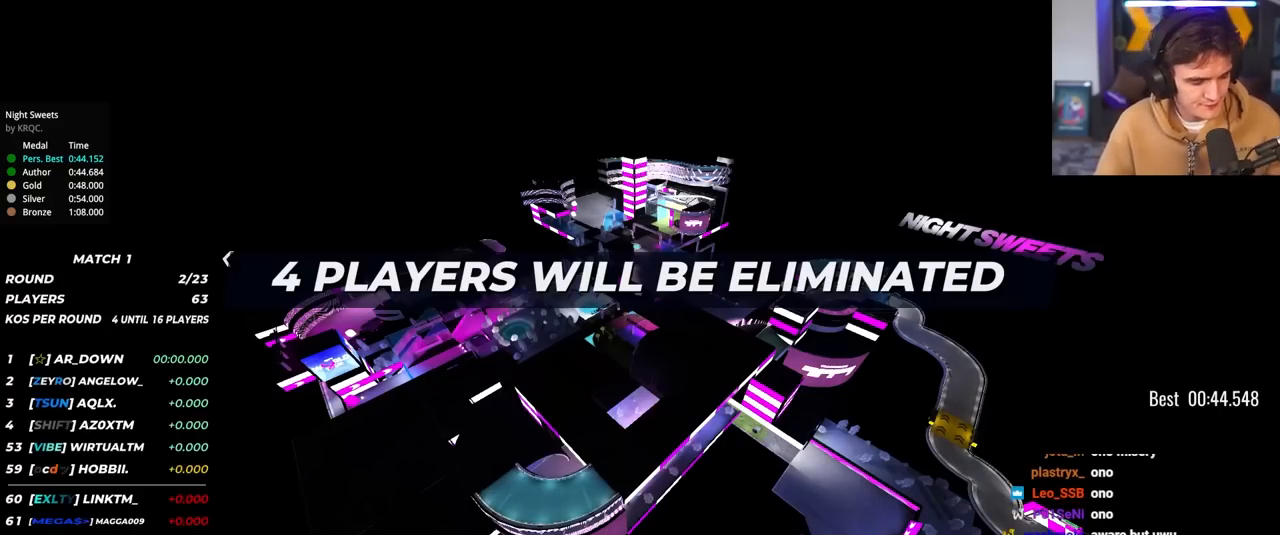
{"keys": ["up"], "events": []}
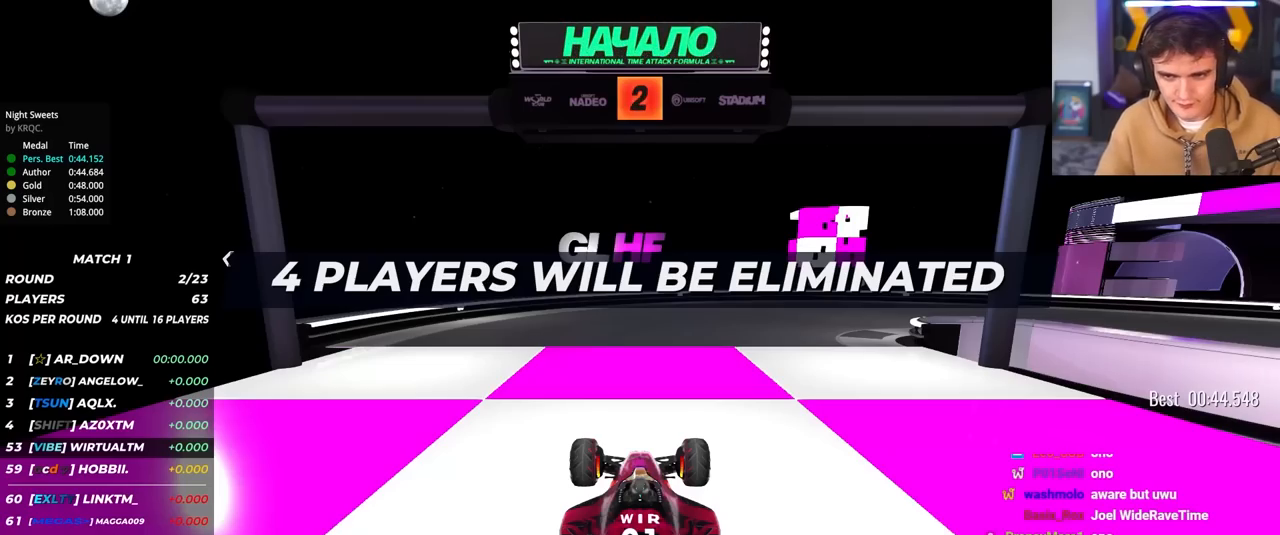
{"keys": ["up"], "events": []}
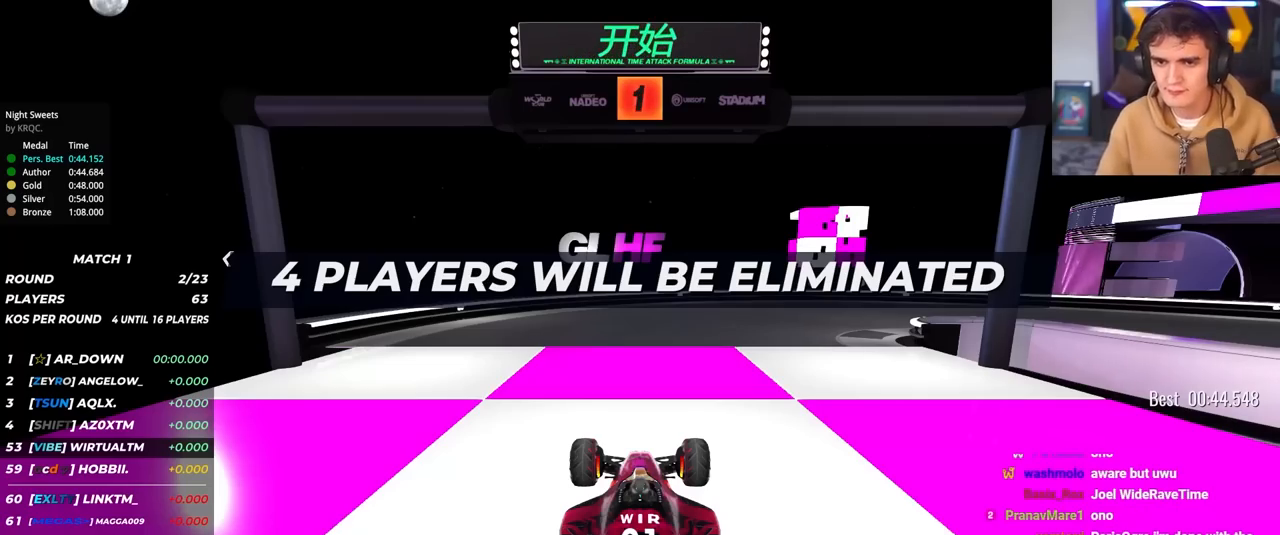
{"keys": ["up"], "events": []}
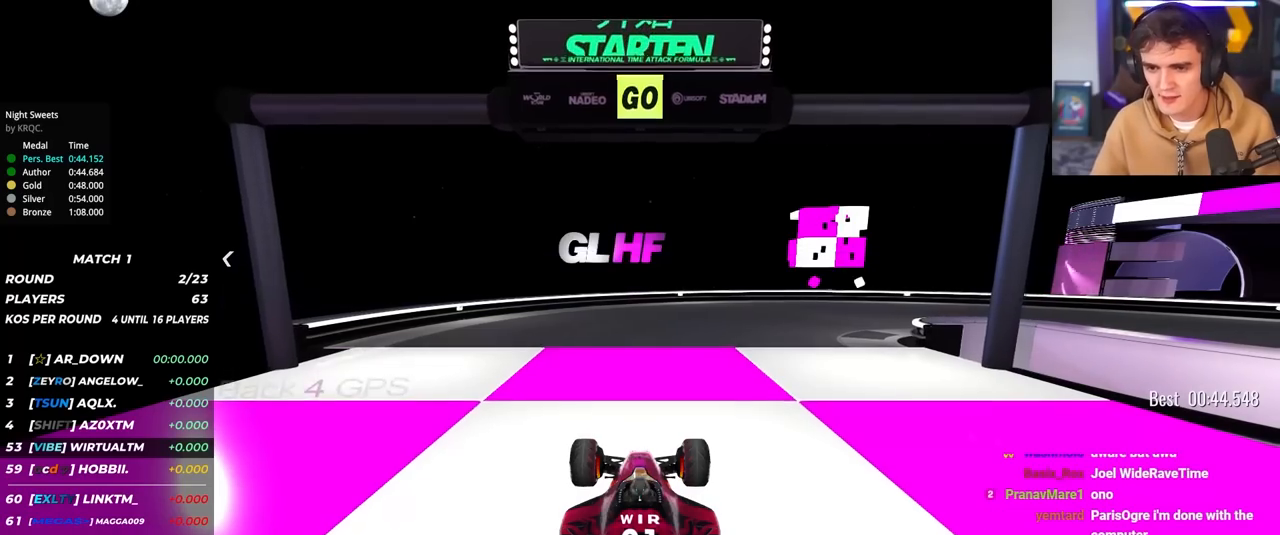
{"keys": ["right", "up"], "events": [[233, "right", "down"]]}
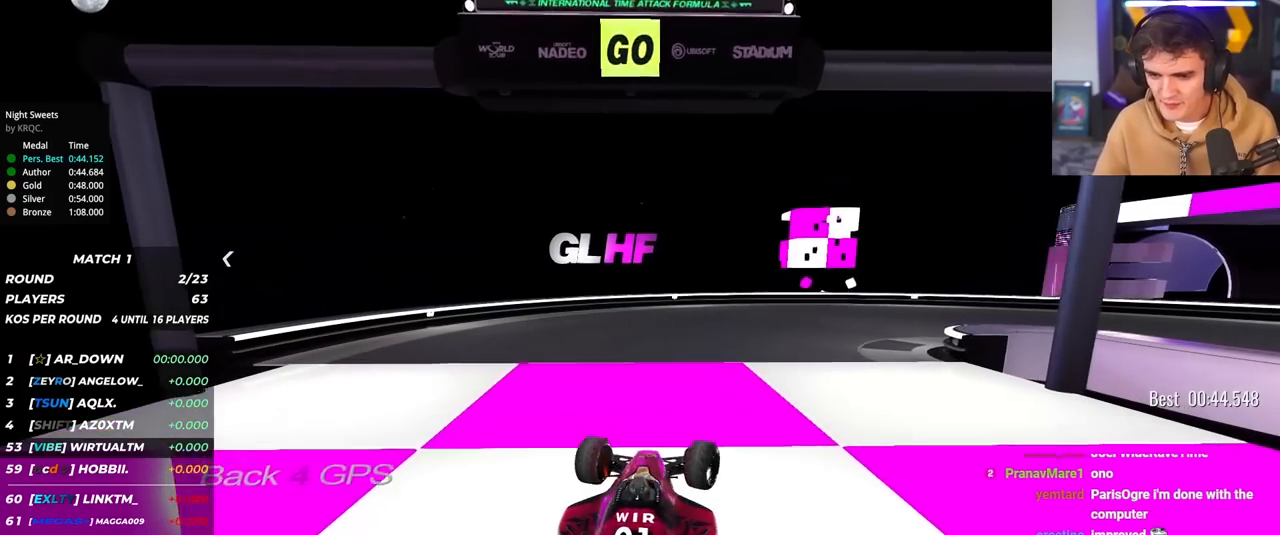
{"keys": ["right", "up"], "events": []}
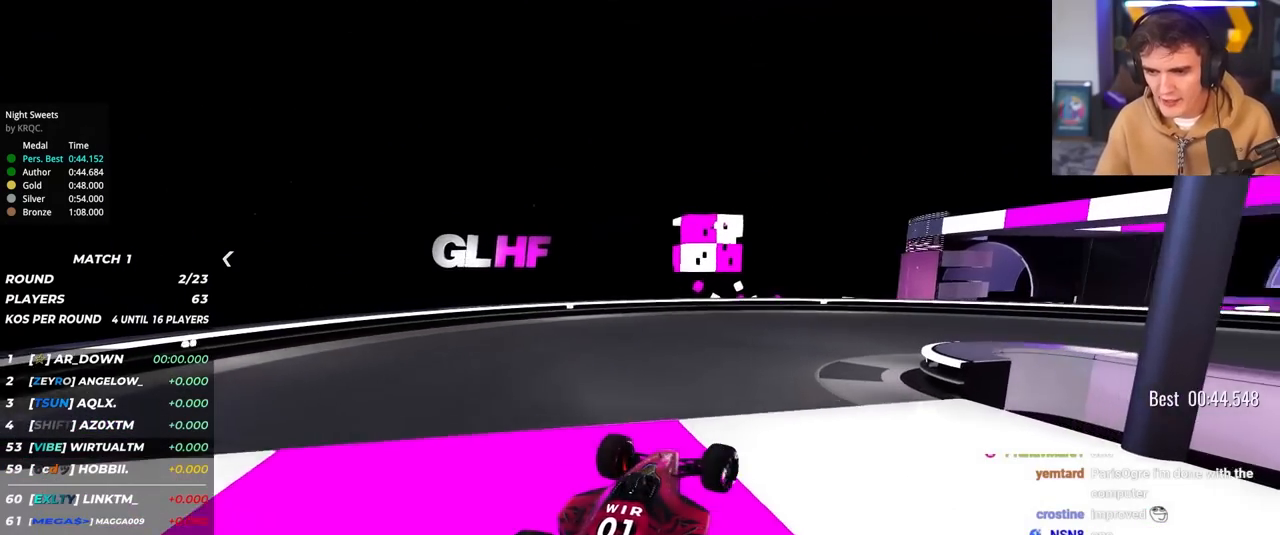
{"keys": ["right", "up"], "events": []}
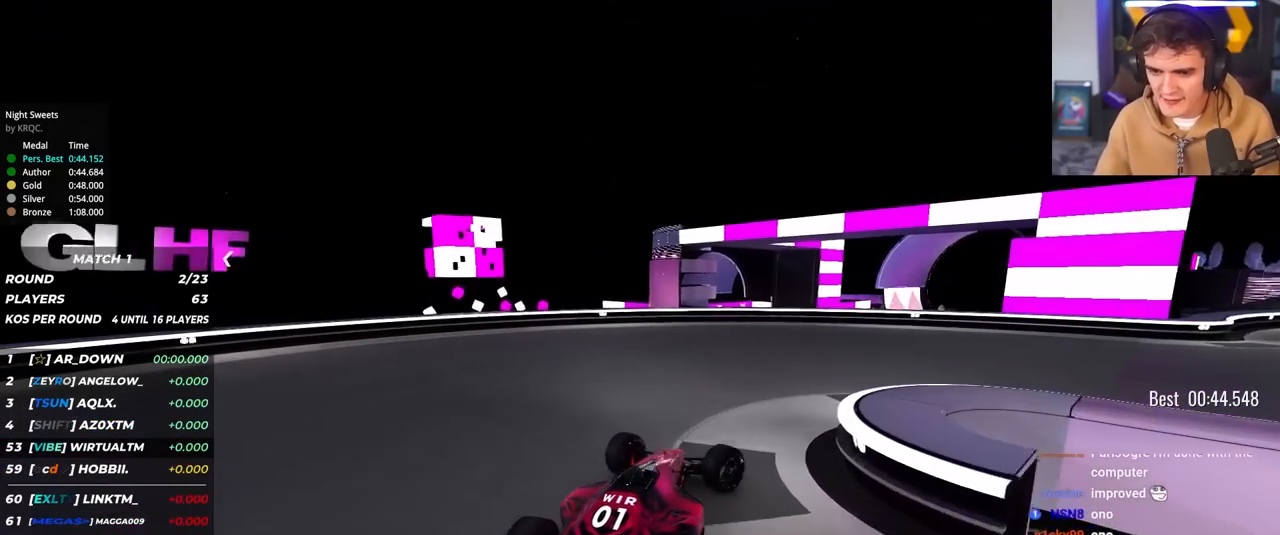
{"keys": ["right", "up"], "events": []}
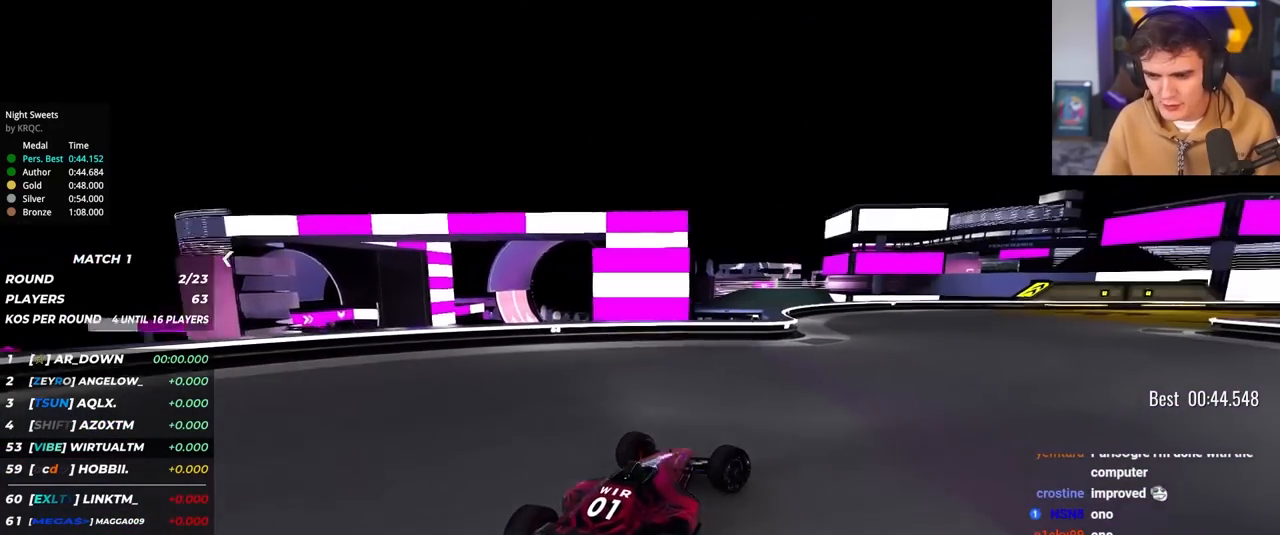
{"keys": ["right", "up"], "events": [[17, "right", "up"], [150, "right", "down"], [283, "right", "up"], [483, "right", "down"]]}
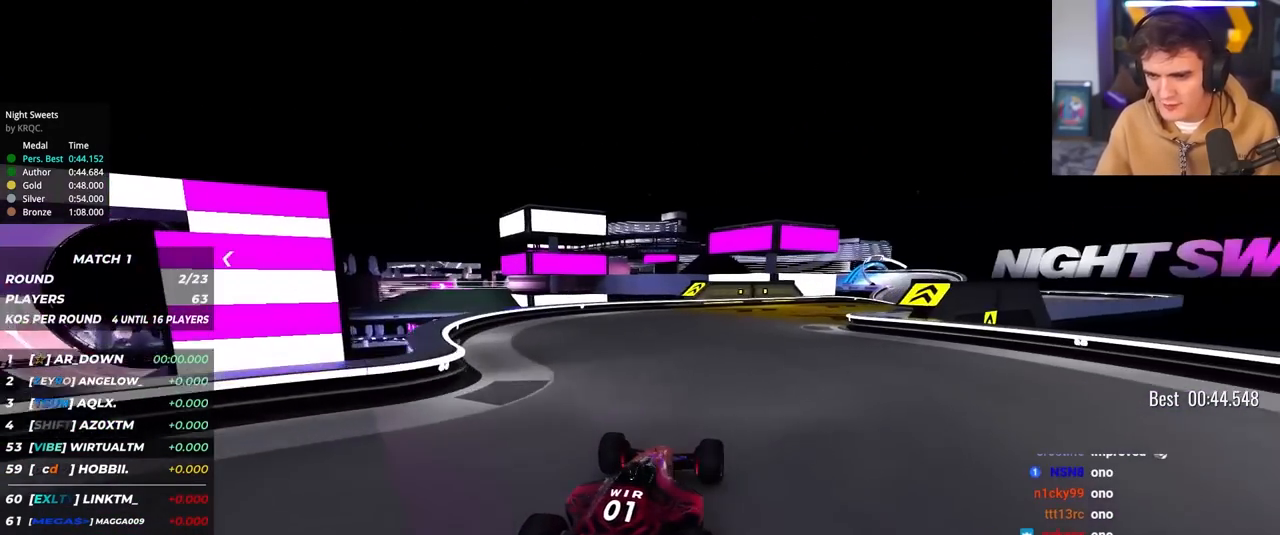
{"keys": ["right", "up"], "events": [[67, "right", "up"], [400, "right", "down"]]}
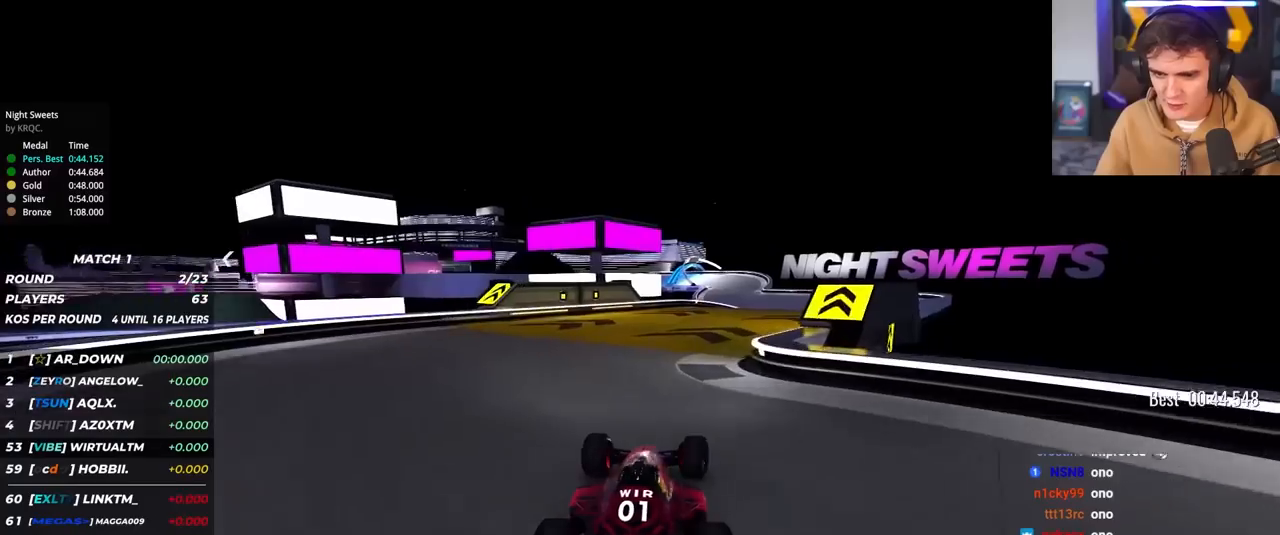
{"keys": ["up"], "events": [[50, "right", "up"], [83, "right", "down"], [417, "right", "up"]]}
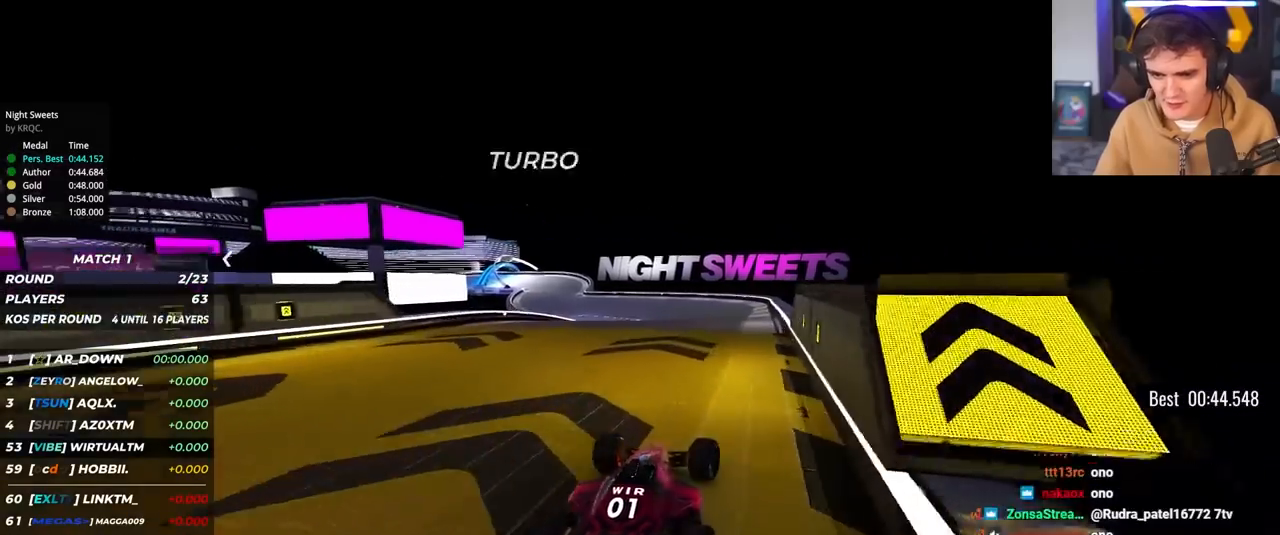
{"keys": ["up"], "events": [[100, "left", "down"], [200, "left", "up"]]}
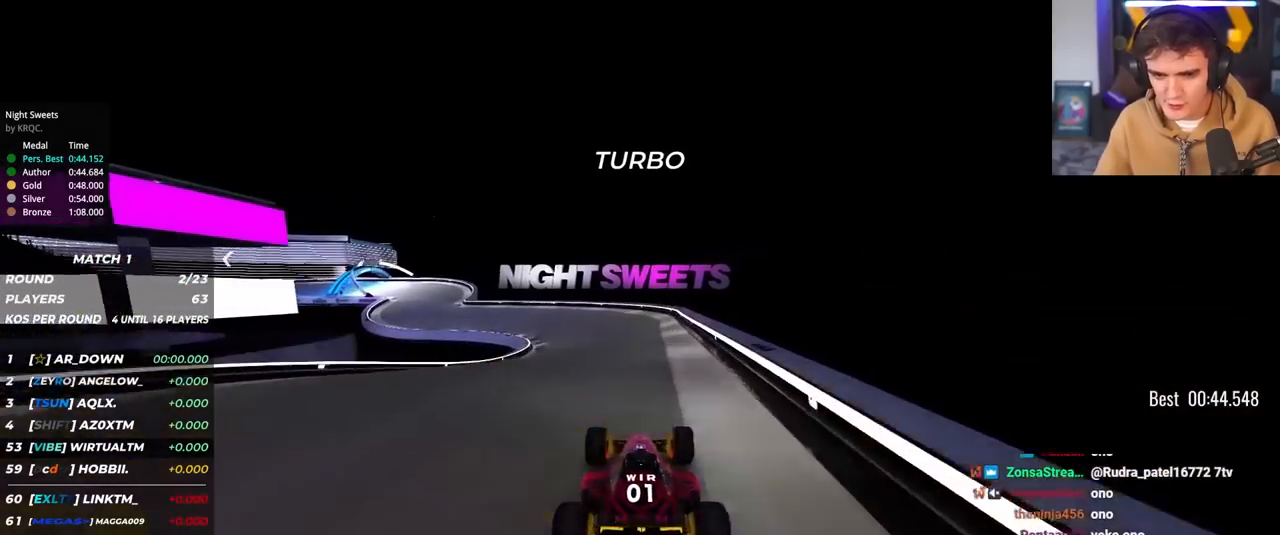
{"keys": ["left", "up"], "events": [[117, "left", "down"], [267, "left", "up"], [350, "left", "down"]]}
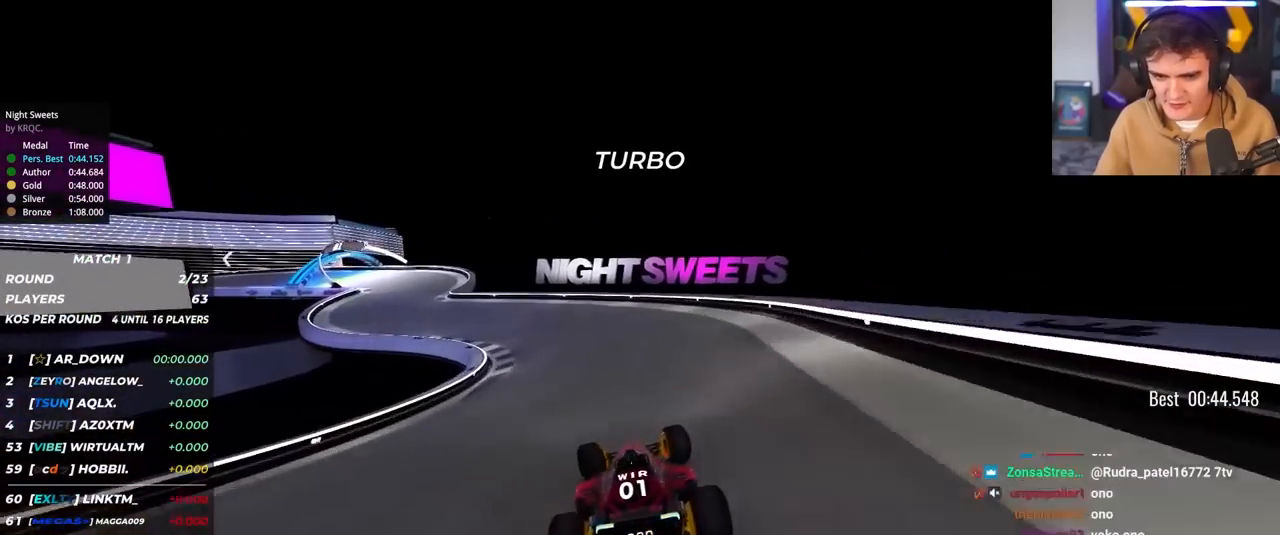
{"keys": ["left", "up"], "events": [[133, "left", "up"], [233, "left", "down"]]}
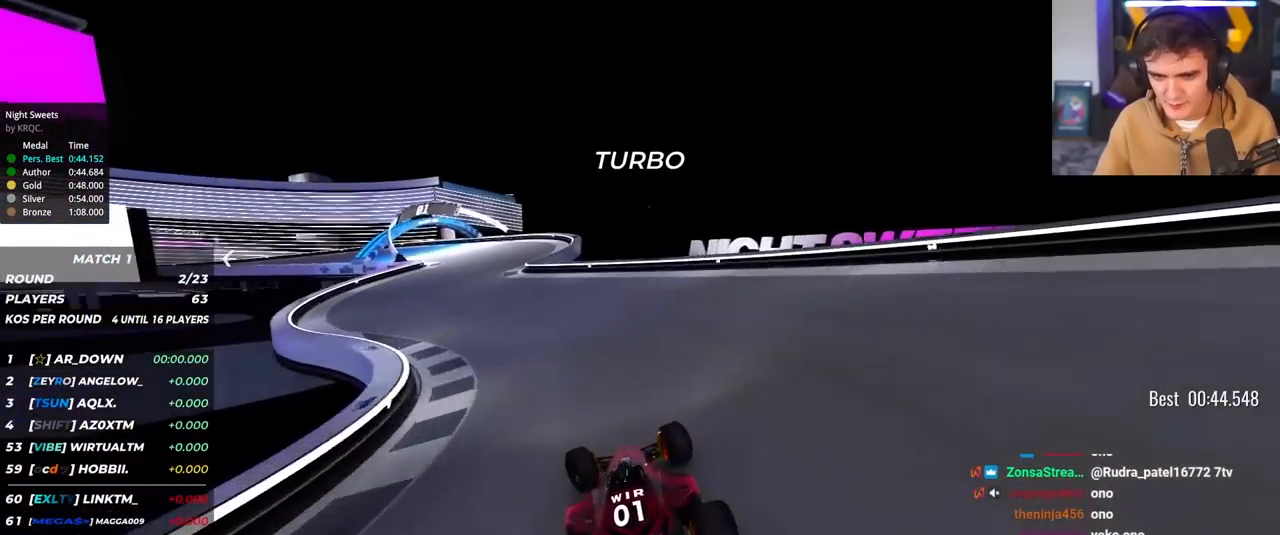
{"keys": ["brake", "left", "up"], "events": [[250, "brake", "down"], [250, "left", "up"], [283, "left", "down"]]}
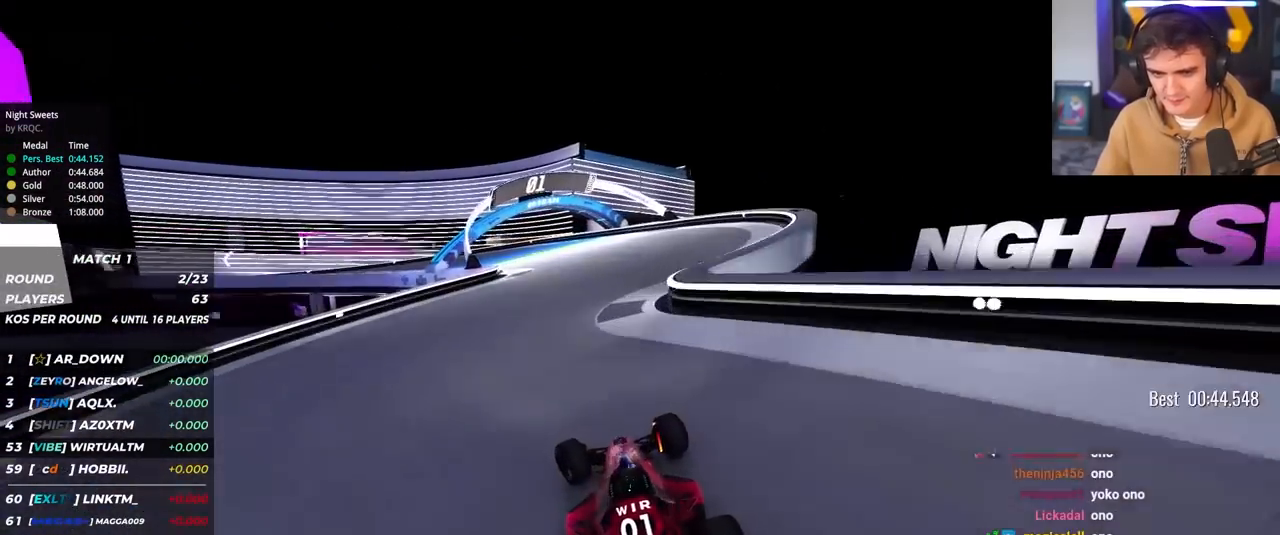
{"keys": ["left"], "events": [[217, "brake", "up"], [400, "brake", "down"], [450, "brake", "up"], [500, "up", "up"]]}
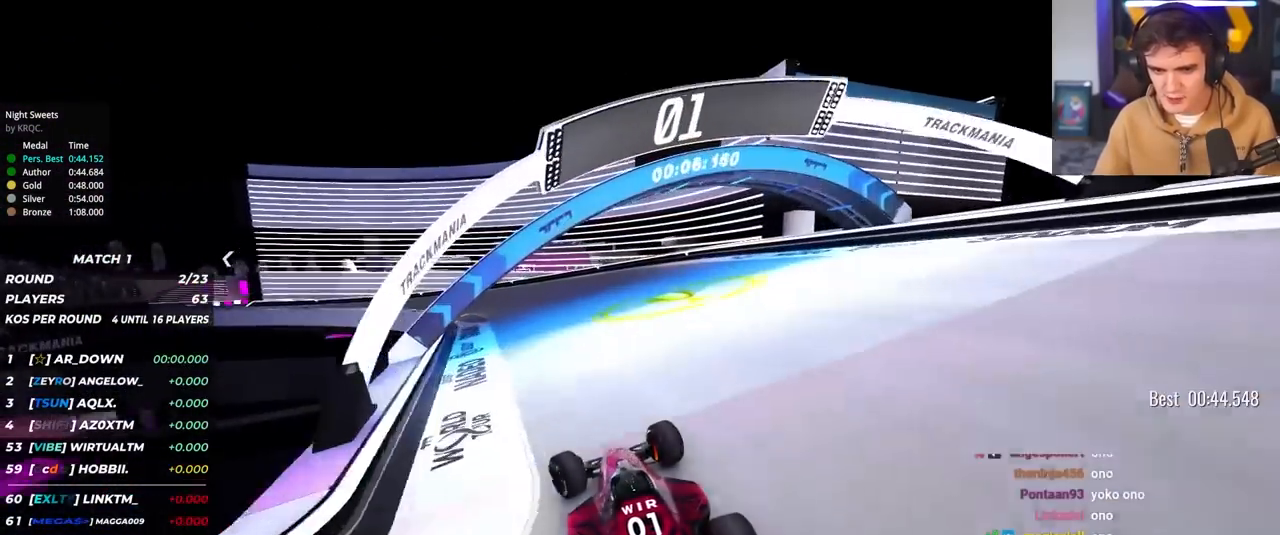
{"keys": ["left", "up"], "events": [[50, "up", "down"]]}
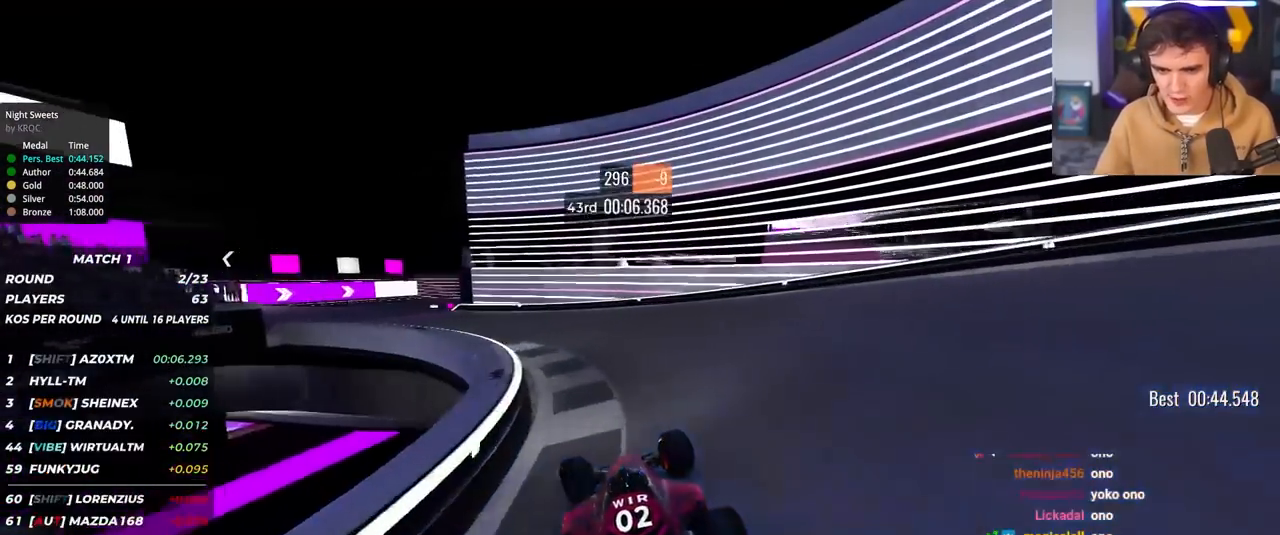
{"keys": ["left", "up"], "events": []}
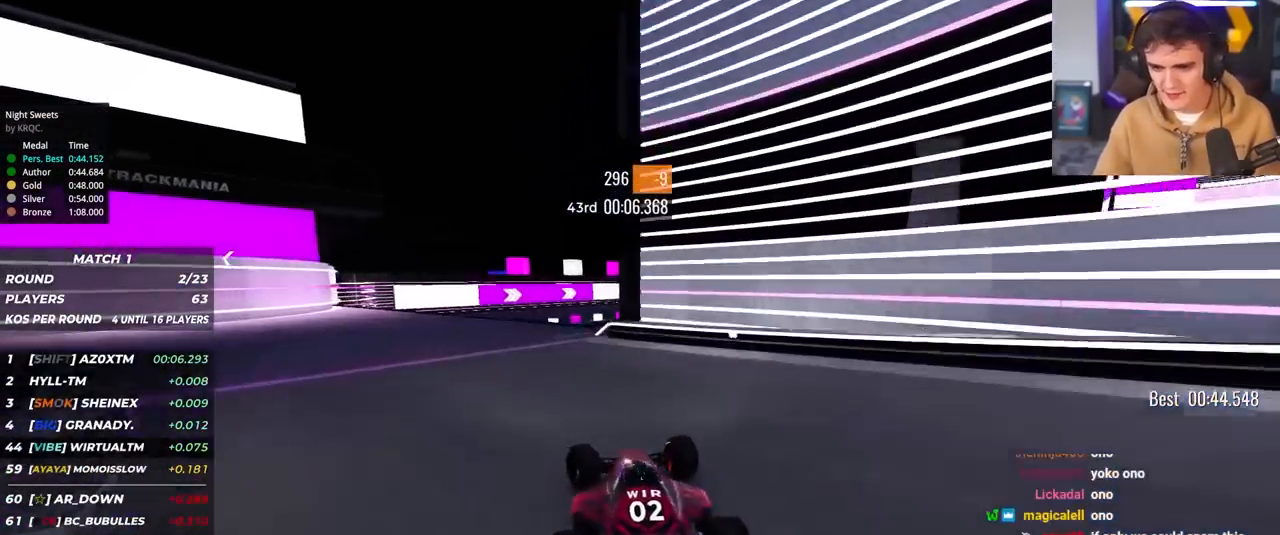
{"keys": ["right", "up"], "events": [[350, "left", "up"], [450, "right", "down"]]}